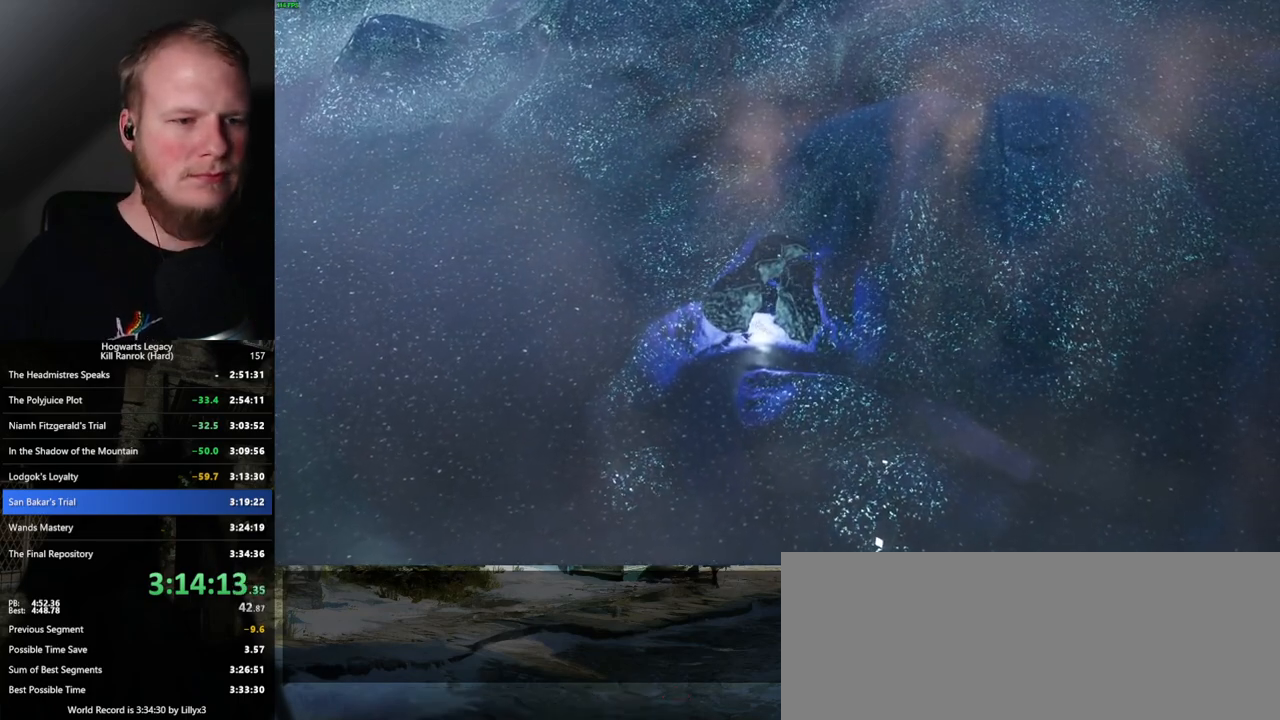
Gameplay with keyboard and mouse; each line is a JSON object with the keys and mouse buttons held at the frame after it. "events" lists presses ("down") and releases ("up") of ".", "/", "0", "1", "2", "3", "4", "5", "6", "7", "8", "9", "a", "alt_l", "alt_r", "b", "backslash", "backspace", "c", "caps_lock", "comma", "ctrl_l", "ctrl_r", "d", "e", "equals", "escape", "f", "f1", "f10", "f11", "f12", "f2", "f3", "f4", "f5", "f6", "f7", "f8", "f9", "g", "h", "i", "j", "k", "l", "lbracket", "m", "minus", "n", "o", "p", "q", "quote", "r", "rbracket", "return", "s", "semicolon", "shift_l", "shift_r", "space", "super_l", "super_r", "t", "tab", "tilde", "u", "v", "w", "x", "y", "z", "mouse_left", "mouse_wheel", "mouse_right", "mouse_mb4" and "mouse_mb5" between this image and that frame as [ms after this image, input, new state], when the widget could be followed in between. "mouse_left", "mouse_wheel", "mouse_right", "mouse_mb4", "mouse_mb5" = the "left", "wheel", "right", "mb4", "mb5" buttons of the "mouse" list. No other keys are recorded. "wheel" means that the mouse wheel is clicked or scrolled. Mouse movement is not recorded.
{"keys": [], "mouse": [], "events": [[17, "space", "down"], [50, "mouse_wheel", "up"], [50, "space", "up"], [217, "q", "down"], [217, "space", "down"], [300, "mouse_wheel", "down"], [317, "mouse_wheel", "up"], [334, "q", "up"], [334, "space", "up"], [367, "mouse_wheel", "down"], [417, "mouse_wheel", "up"], [417, "q", "down"], [434, "space", "down"], [450, "space", "up"], [484, "q", "up"]]}
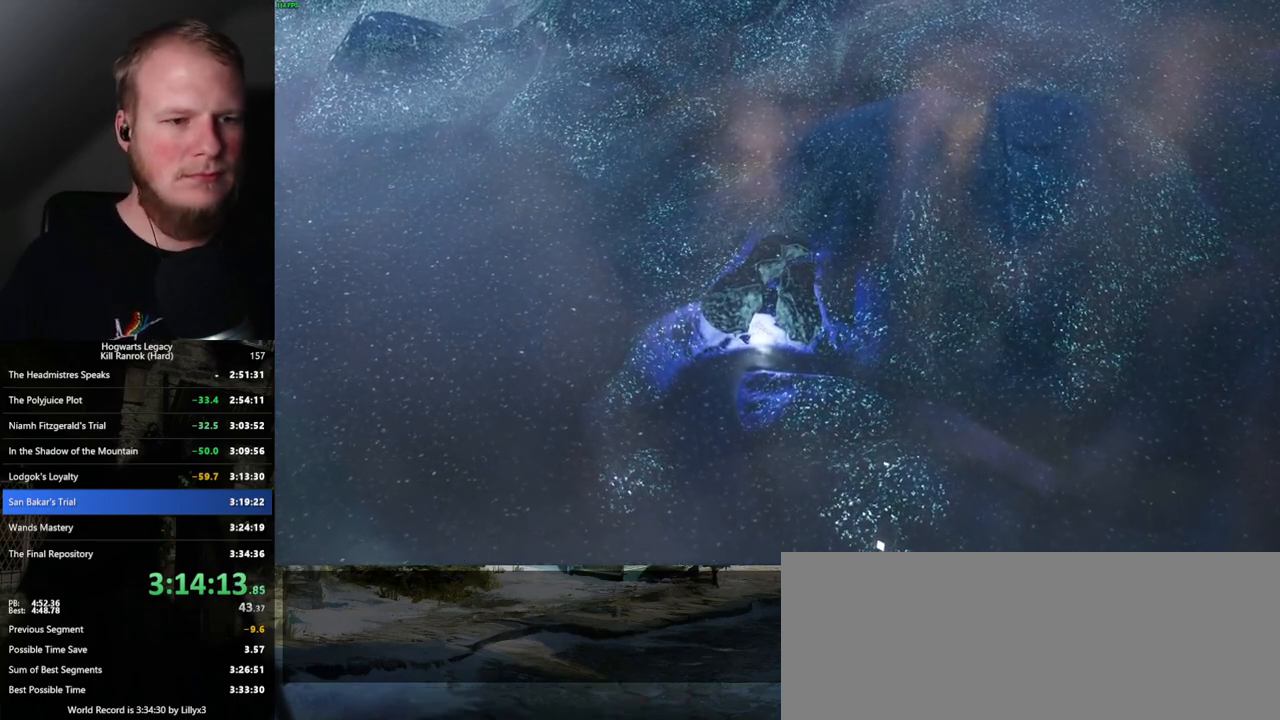
{"keys": [], "mouse": [], "events": [[67, "q", "down"], [67, "space", "down"], [117, "mouse_wheel", "down"], [117, "q", "up"], [117, "space", "up"], [200, "mouse_wheel", "up"], [200, "space", "down"], [217, "mouse_wheel", "down"], [234, "mouse_wheel", "up"], [234, "q", "down"], [267, "q", "up"], [267, "space", "up"], [334, "q", "down"], [334, "space", "down"], [384, "q", "up"], [450, "space", "up"]]}
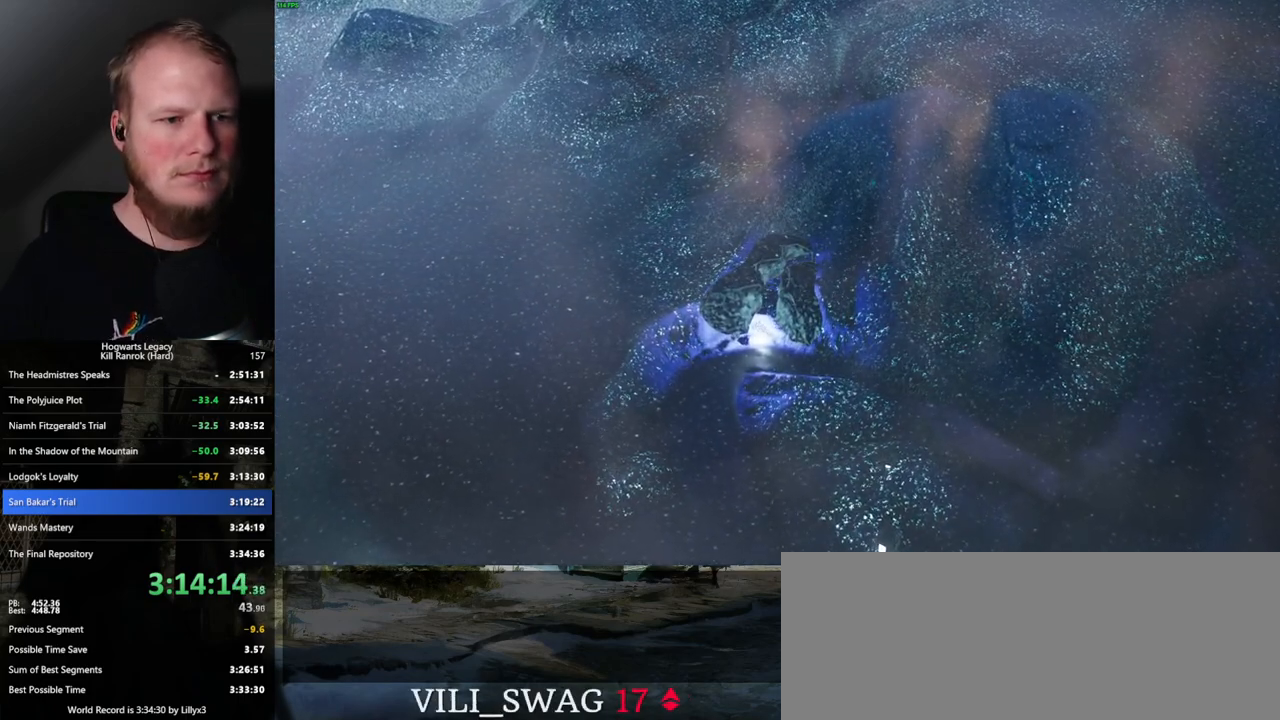
{"keys": ["q", "space"], "mouse": ["wheel"], "events": [[34, "q", "down"], [50, "space", "down"], [67, "space", "up"], [84, "q", "up"], [100, "mouse_wheel", "down"], [184, "mouse_wheel", "up"], [184, "space", "down"], [250, "space", "up"], [300, "space", "down"], [367, "space", "up"], [400, "mouse_wheel", "down"], [450, "mouse_wheel", "up"], [450, "space", "down"], [467, "q", "down"], [484, "mouse_wheel", "down"]]}
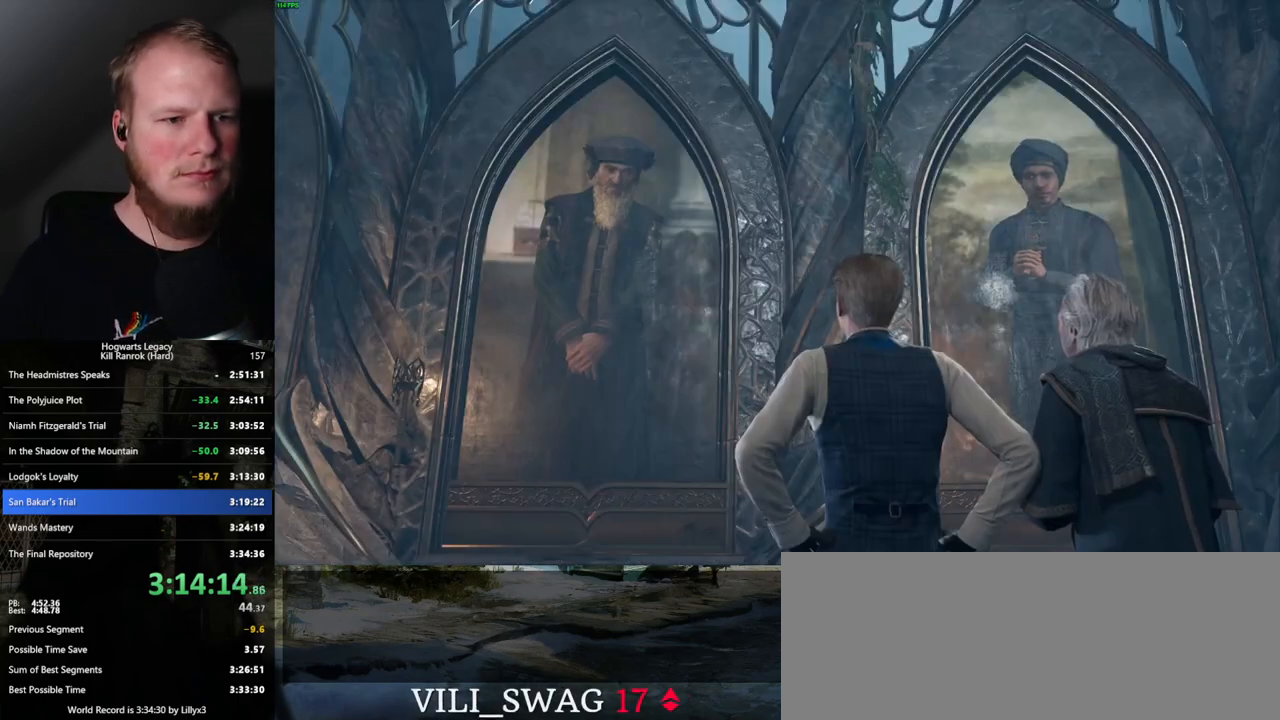
{"keys": ["q"], "mouse": [], "events": [[34, "mouse_wheel", "up"], [34, "q", "up"], [34, "space", "up"], [134, "q", "down"], [134, "space", "down"], [184, "q", "up"], [184, "space", "up"], [267, "mouse_wheel", "down"], [284, "mouse_wheel", "up"], [317, "mouse_wheel", "down"], [434, "mouse_wheel", "up"], [450, "q", "down"], [467, "space", "down"], [500, "space", "up"]]}
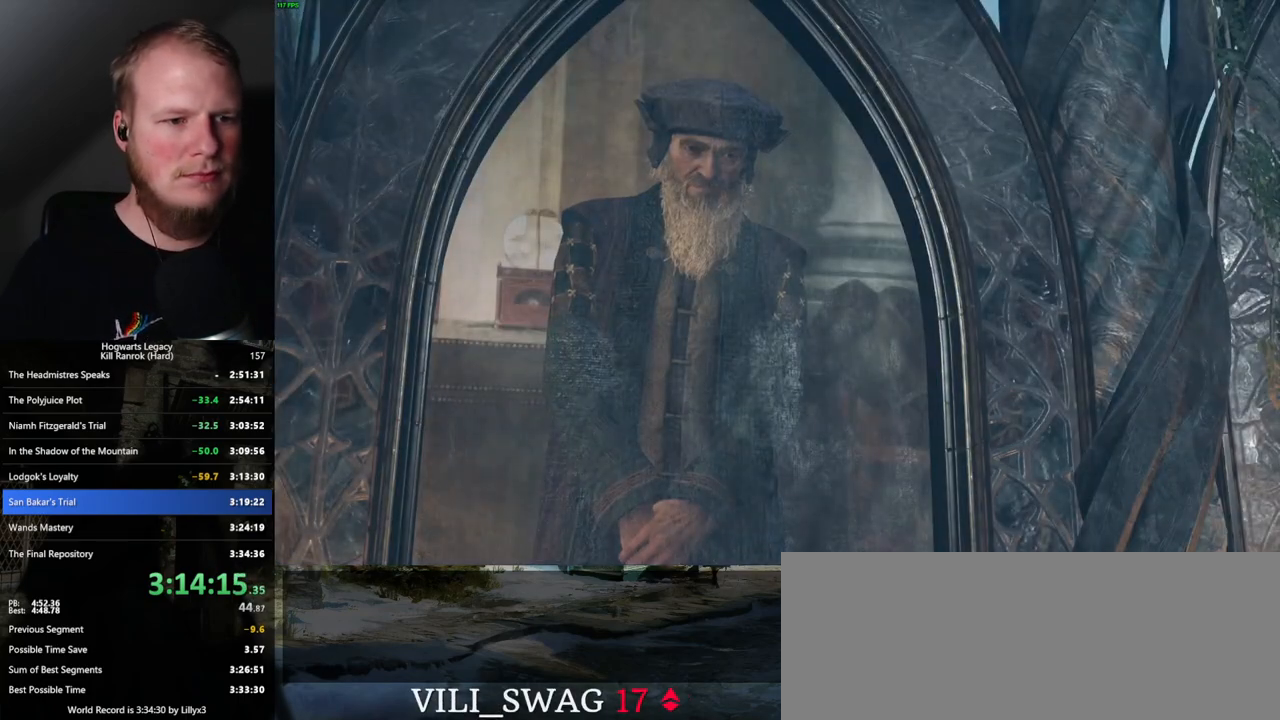
{"keys": [], "mouse": [], "events": [[17, "q", "up"], [67, "space", "down"], [150, "space", "up"], [184, "mouse_wheel", "down"], [250, "q", "down"], [267, "mouse_wheel", "up"], [267, "space", "down"], [284, "mouse_wheel", "down"], [300, "mouse_wheel", "up"], [300, "q", "up"], [300, "space", "up"], [317, "mouse_wheel", "down"], [367, "mouse_wheel", "up"], [400, "q", "down"], [417, "space", "down"], [450, "q", "up"], [450, "space", "up"]]}
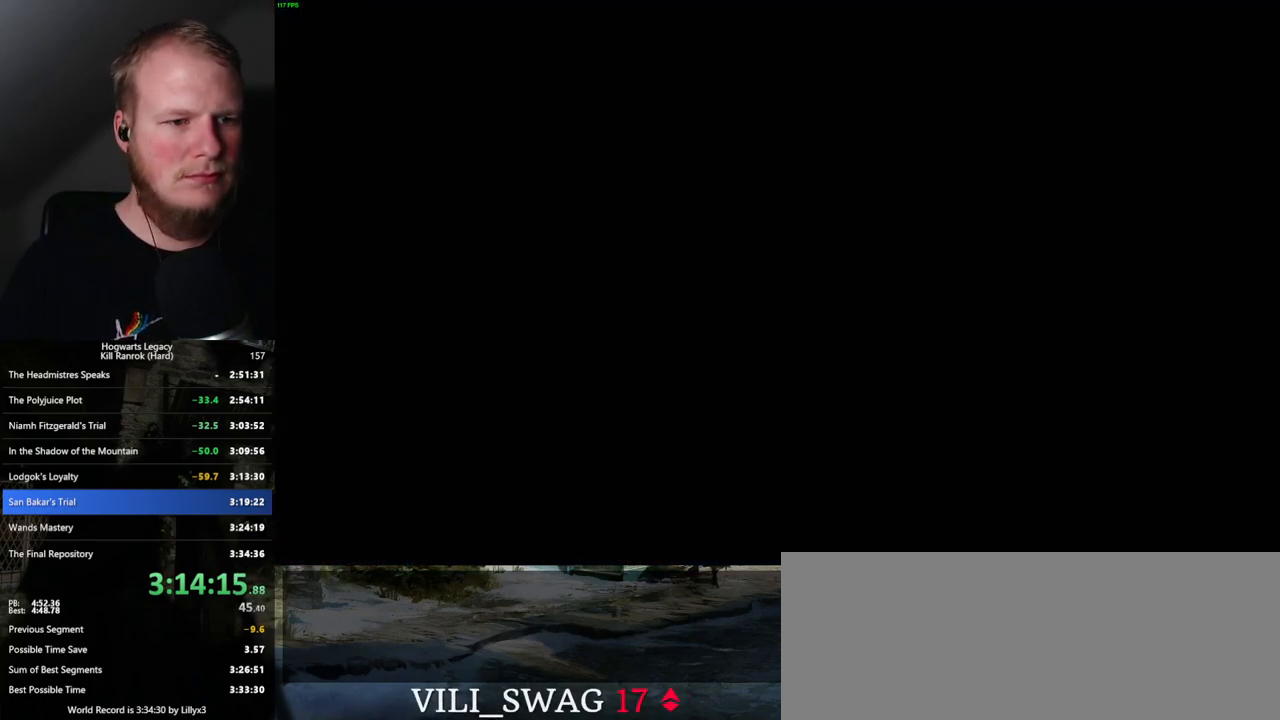
{"keys": [], "mouse": [], "events": [[67, "space", "down"], [117, "space", "up"]]}
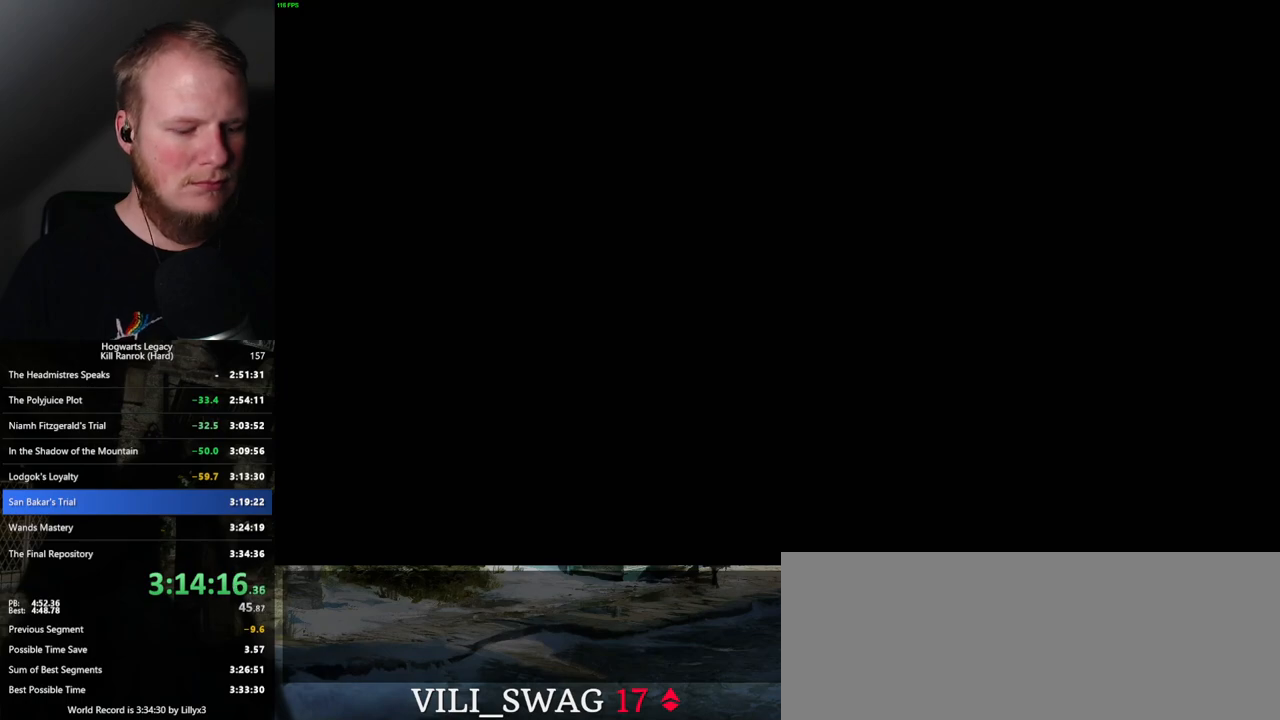
{"keys": [], "mouse": ["wheel"], "events": [[467, "mouse_wheel", "down"]]}
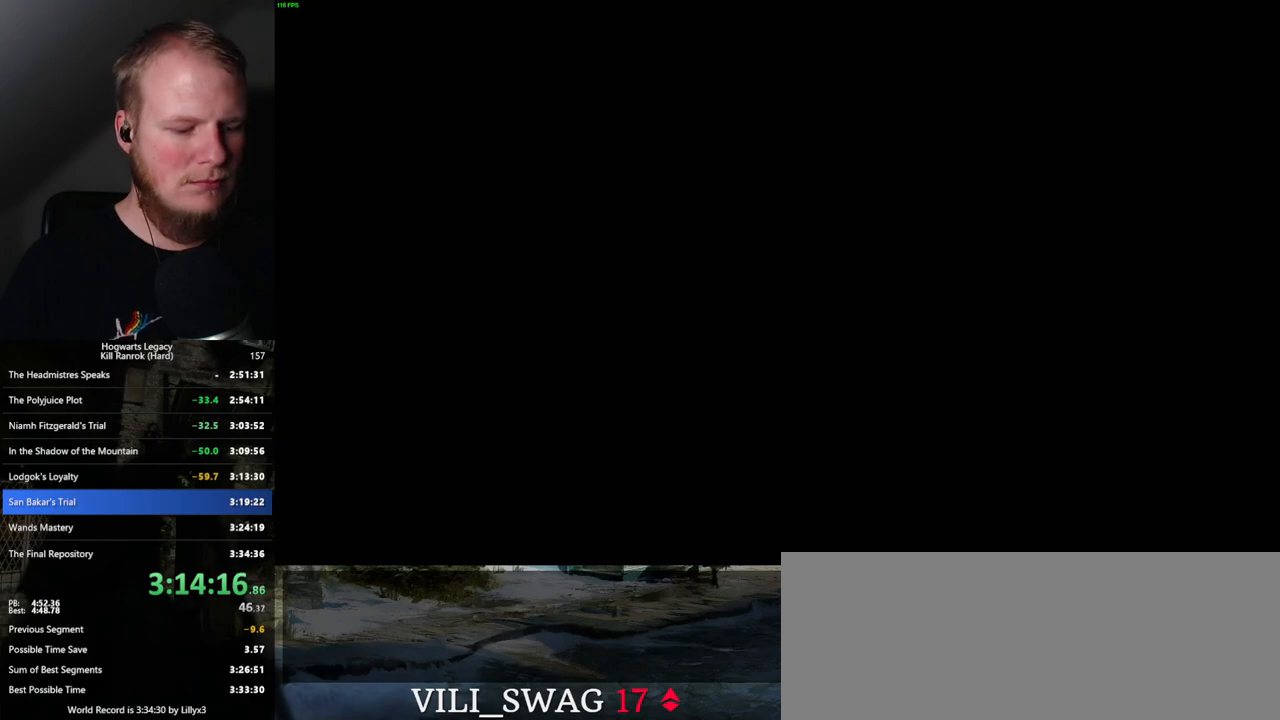
{"keys": ["q", "space"], "mouse": [], "events": [[317, "mouse_wheel", "up"], [317, "q", "down"], [317, "space", "down"], [384, "q", "up"], [384, "space", "up"], [467, "q", "down"], [484, "space", "down"]]}
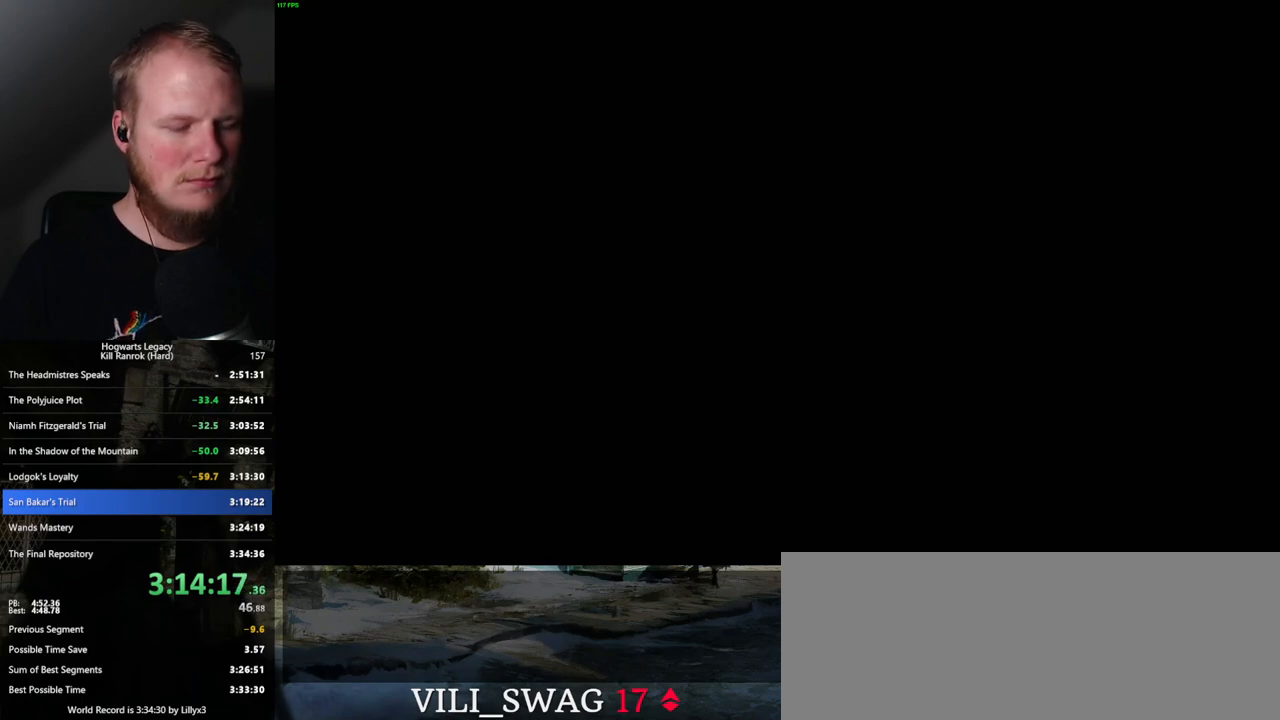
{"keys": ["q", "space"], "mouse": [], "events": [[34, "space", "up"], [50, "q", "up"], [67, "mouse_wheel", "down"], [84, "mouse_wheel", "up"], [100, "q", "down"], [150, "space", "down"], [167, "mouse_wheel", "down"], [184, "space", "up"], [200, "mouse_wheel", "up"], [200, "q", "up"], [217, "mouse_wheel", "down"], [284, "mouse_wheel", "up"], [300, "q", "down"], [300, "space", "down"], [367, "q", "up"], [367, "space", "up"], [467, "q", "down"], [467, "space", "down"]]}
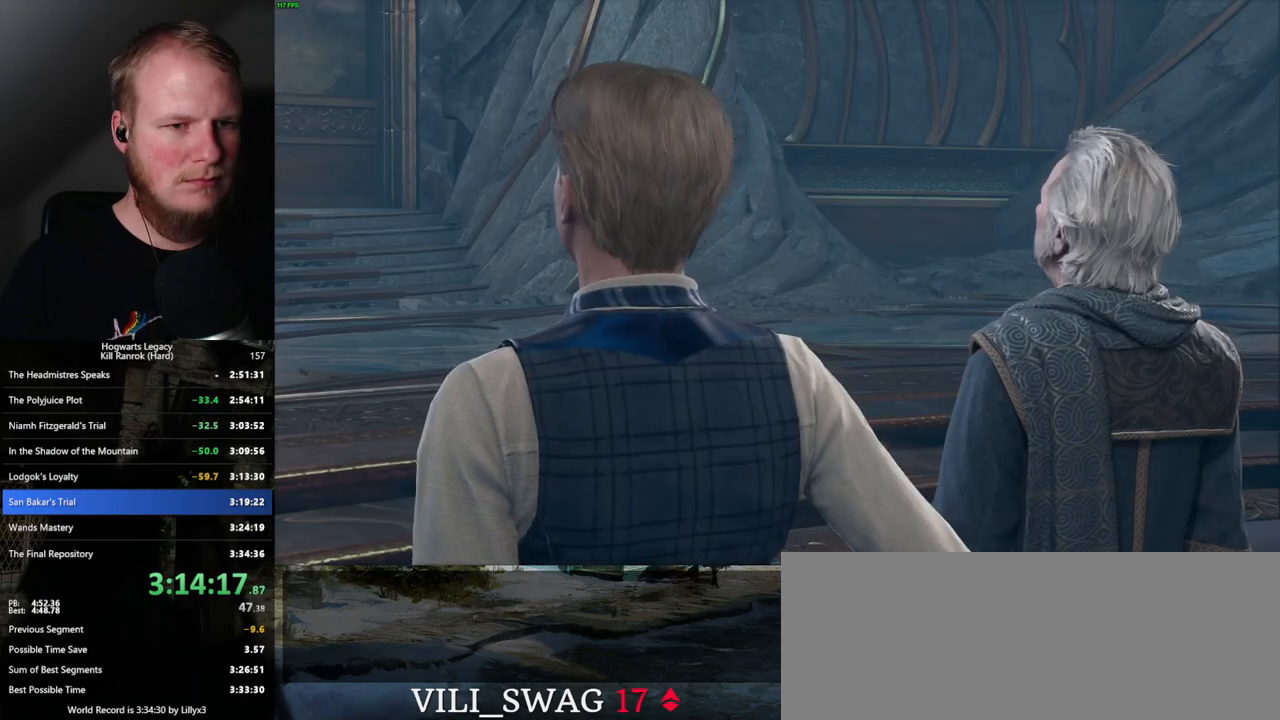
{"keys": [], "mouse": ["wheel"], "events": [[17, "q", "up"], [34, "space", "up"], [50, "mouse_wheel", "down"], [117, "mouse_wheel", "up"], [117, "q", "down"], [134, "space", "down"], [150, "mouse_wheel", "down"], [184, "mouse_wheel", "up"], [184, "q", "up"], [184, "space", "up"], [217, "mouse_wheel", "down"], [250, "mouse_wheel", "up"], [284, "q", "down"], [284, "space", "down"], [334, "q", "up"], [350, "space", "up"], [450, "q", "down"], [467, "space", "down"], [484, "q", "up"], [500, "mouse_wheel", "down"], [500, "space", "up"]]}
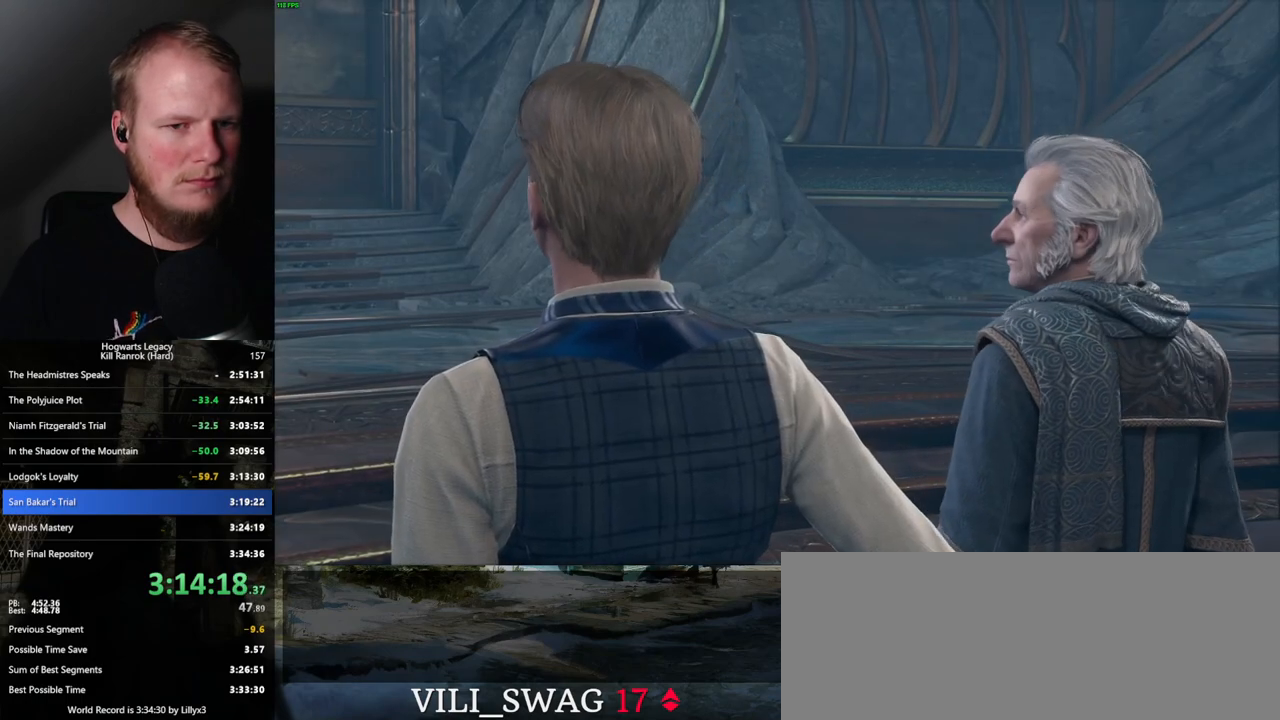
{"keys": [], "mouse": [], "events": [[117, "q", "down"], [117, "space", "down"], [134, "mouse_wheel", "up"], [134, "q", "up"], [167, "space", "up"], [234, "space", "down"], [317, "space", "up"], [417, "q", "down"], [417, "space", "down"], [484, "space", "up"], [500, "q", "up"]]}
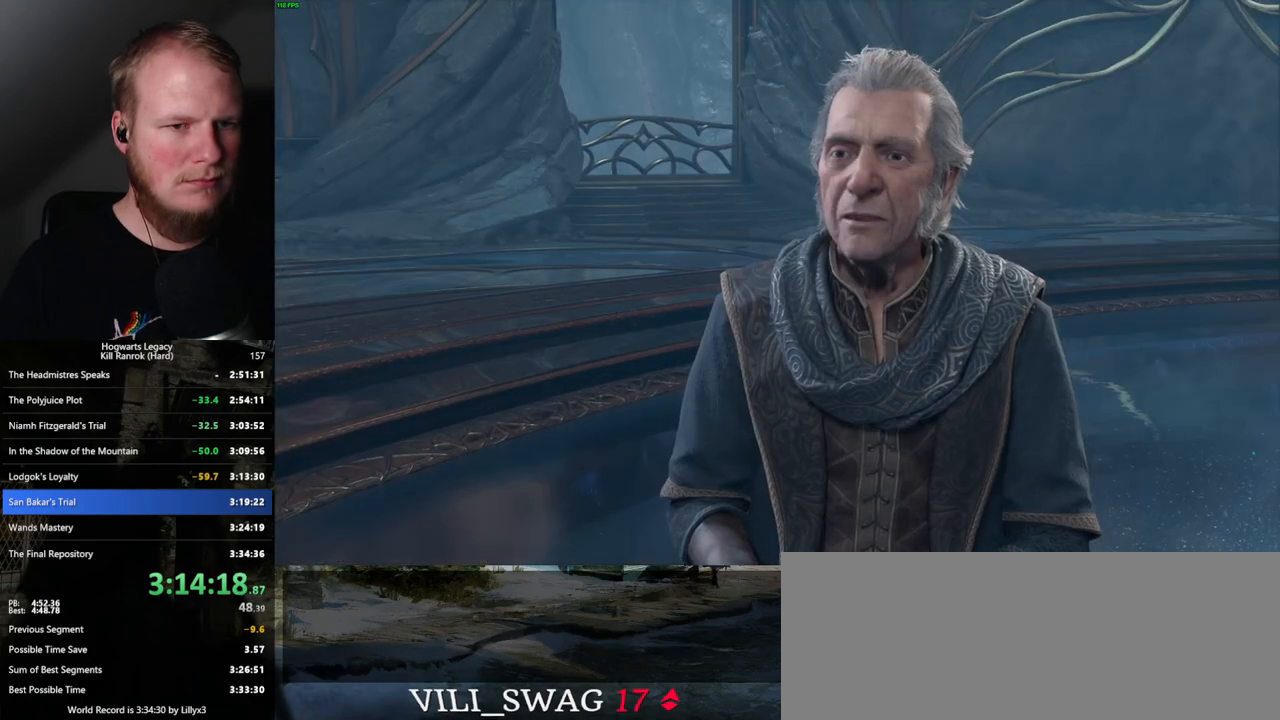
{"keys": [], "mouse": ["wheel"], "events": [[17, "mouse_wheel", "down"], [34, "mouse_wheel", "up"], [50, "q", "down"], [84, "space", "down"], [134, "mouse_wheel", "down"], [150, "mouse_wheel", "up"], [150, "q", "up"], [167, "space", "up"], [234, "space", "down"], [317, "space", "up"], [434, "mouse_wheel", "down"]]}
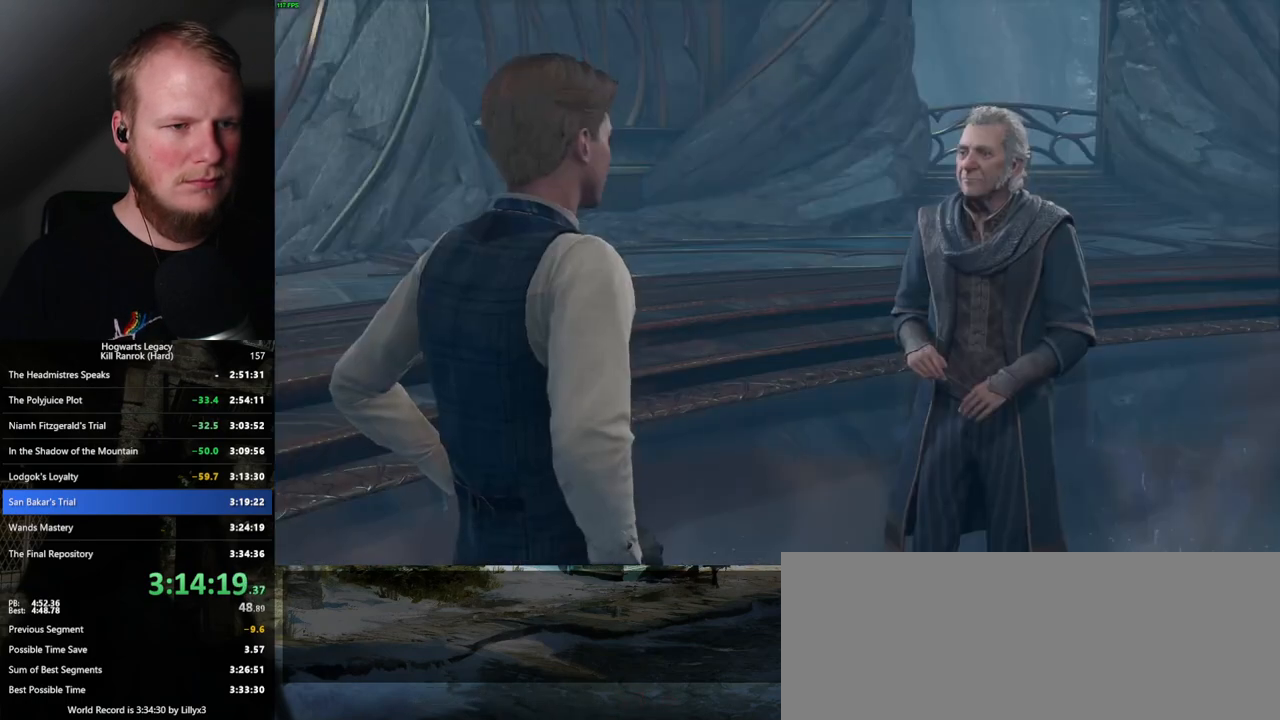
{"keys": [], "mouse": ["wheel"], "events": [[84, "mouse_wheel", "up"], [84, "space", "down"], [134, "space", "up"], [234, "q", "down"], [334, "q", "up"], [367, "mouse_wheel", "down"], [384, "space", "down"], [450, "mouse_wheel", "up"], [450, "space", "up"], [484, "mouse_wheel", "down"]]}
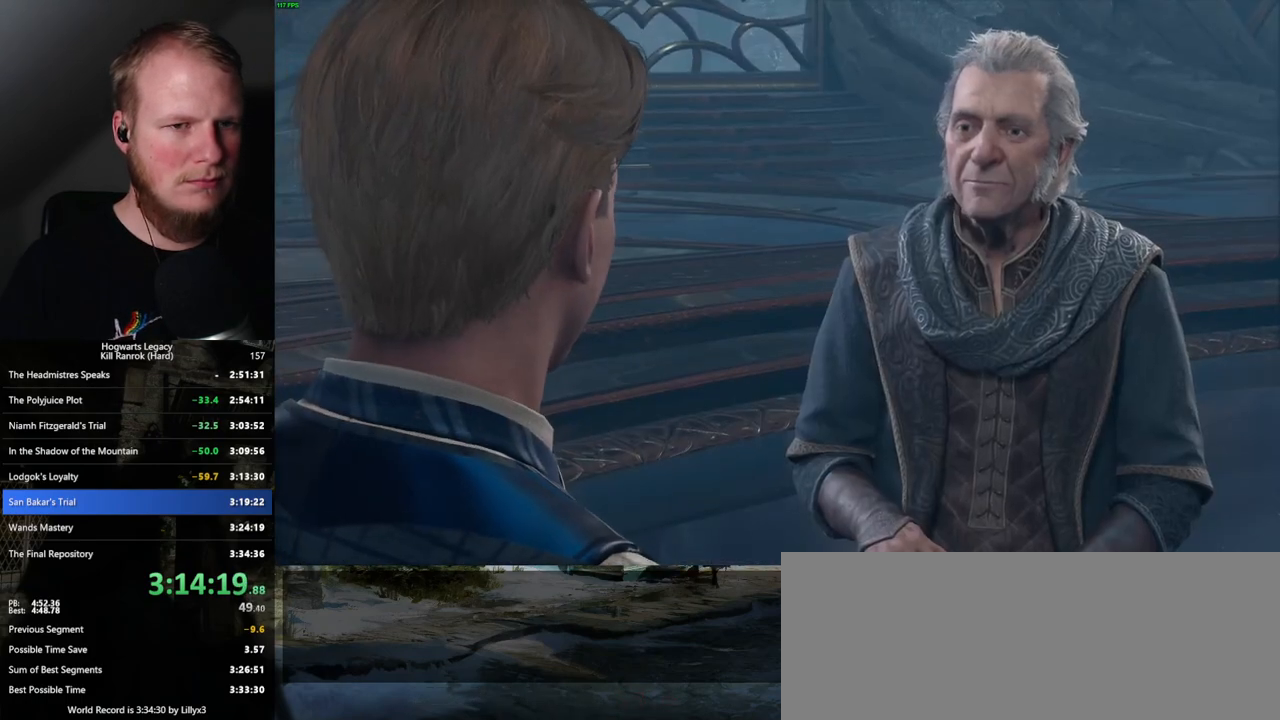
{"keys": ["space"], "mouse": [], "events": [[67, "mouse_wheel", "up"], [67, "space", "down"], [84, "q", "down"], [100, "q", "up"], [134, "space", "up"], [217, "q", "down"], [250, "space", "down"], [267, "mouse_wheel", "down"], [284, "mouse_wheel", "up"], [284, "q", "up"], [317, "mouse_wheel", "down"], [317, "space", "up"], [417, "mouse_wheel", "up"], [417, "q", "down"], [417, "space", "down"], [500, "q", "up"]]}
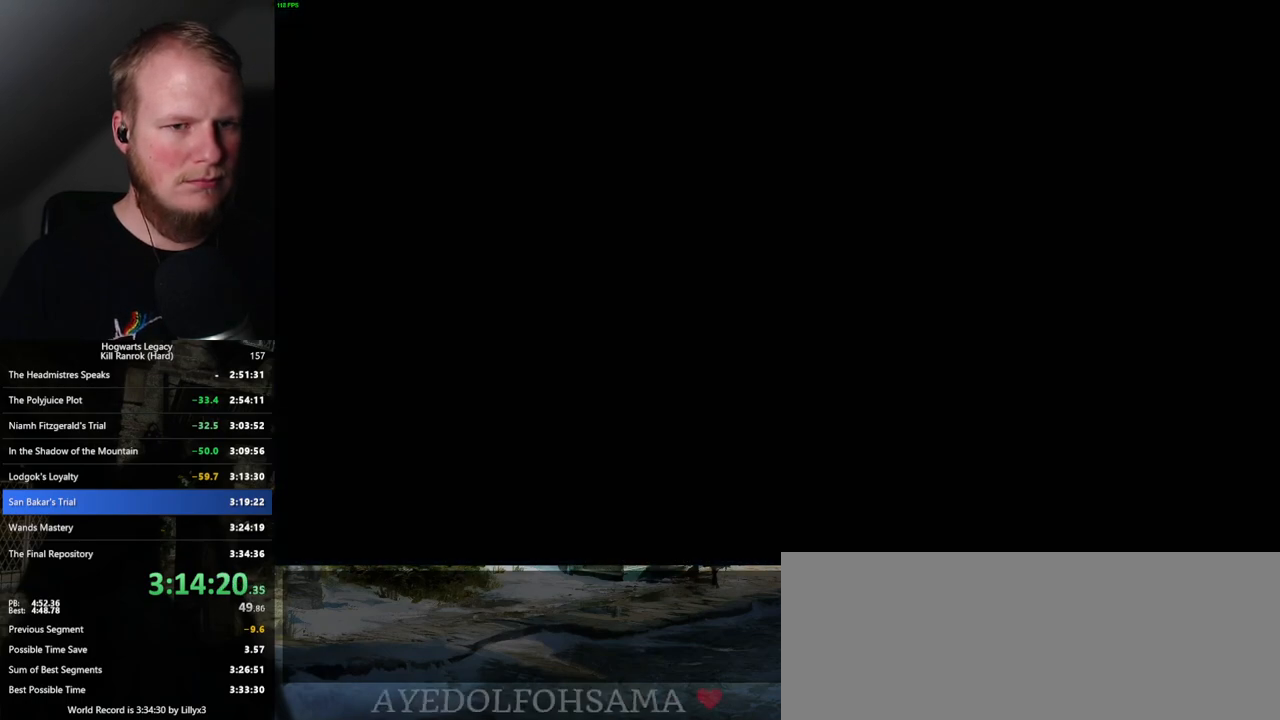
{"keys": [], "mouse": [], "events": [[17, "space", "up"]]}
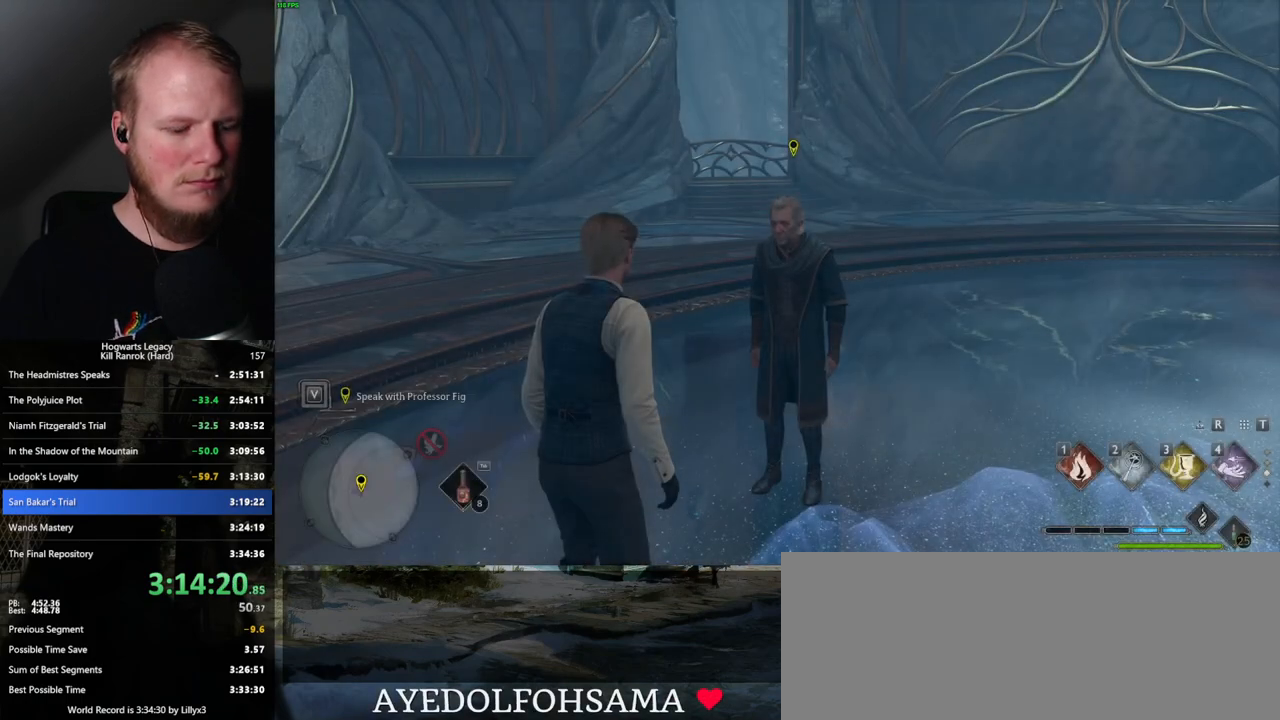
{"keys": [], "mouse": [], "events": [[17, "m", "down"], [100, "m", "up"]]}
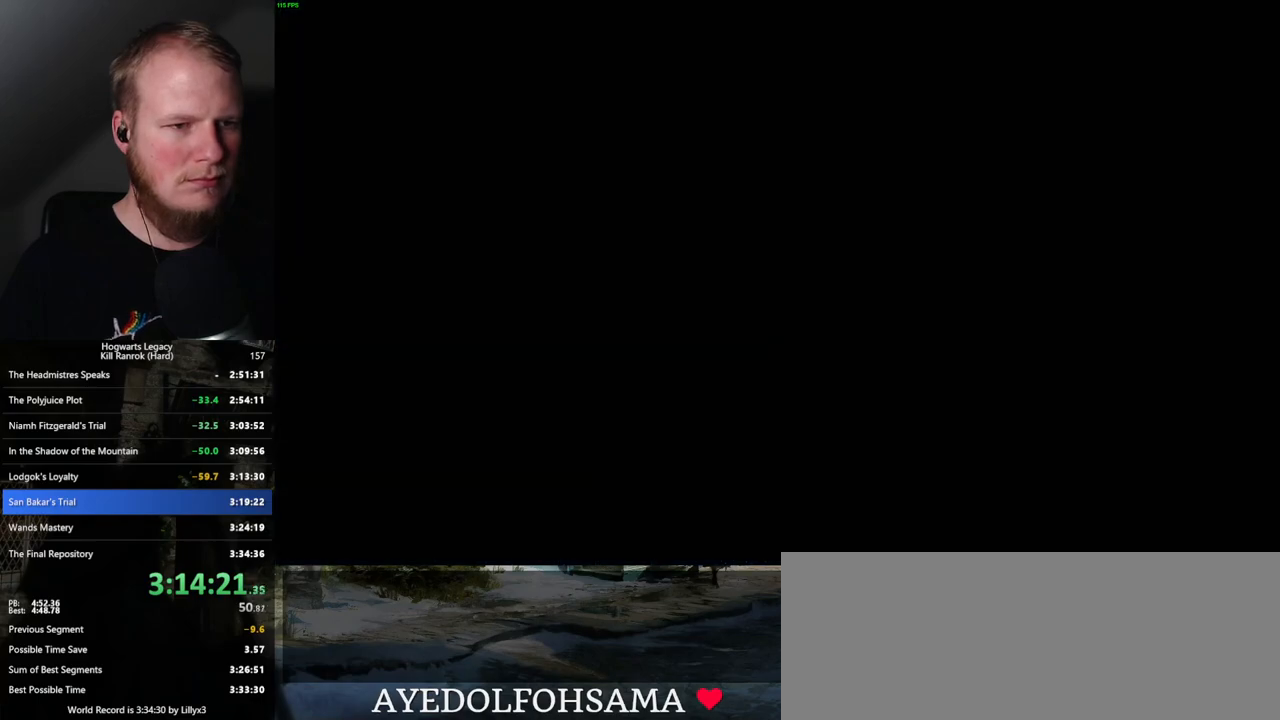
{"keys": [], "mouse": [], "events": []}
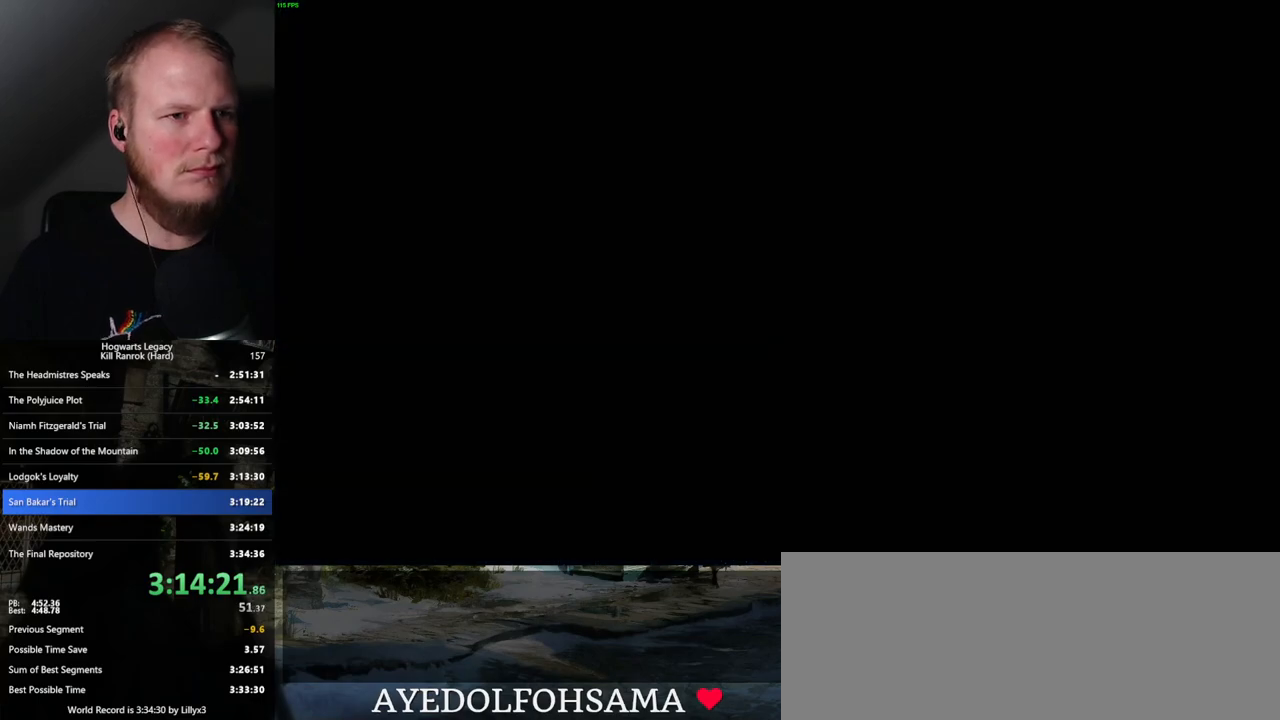
{"keys": [], "mouse": [], "events": []}
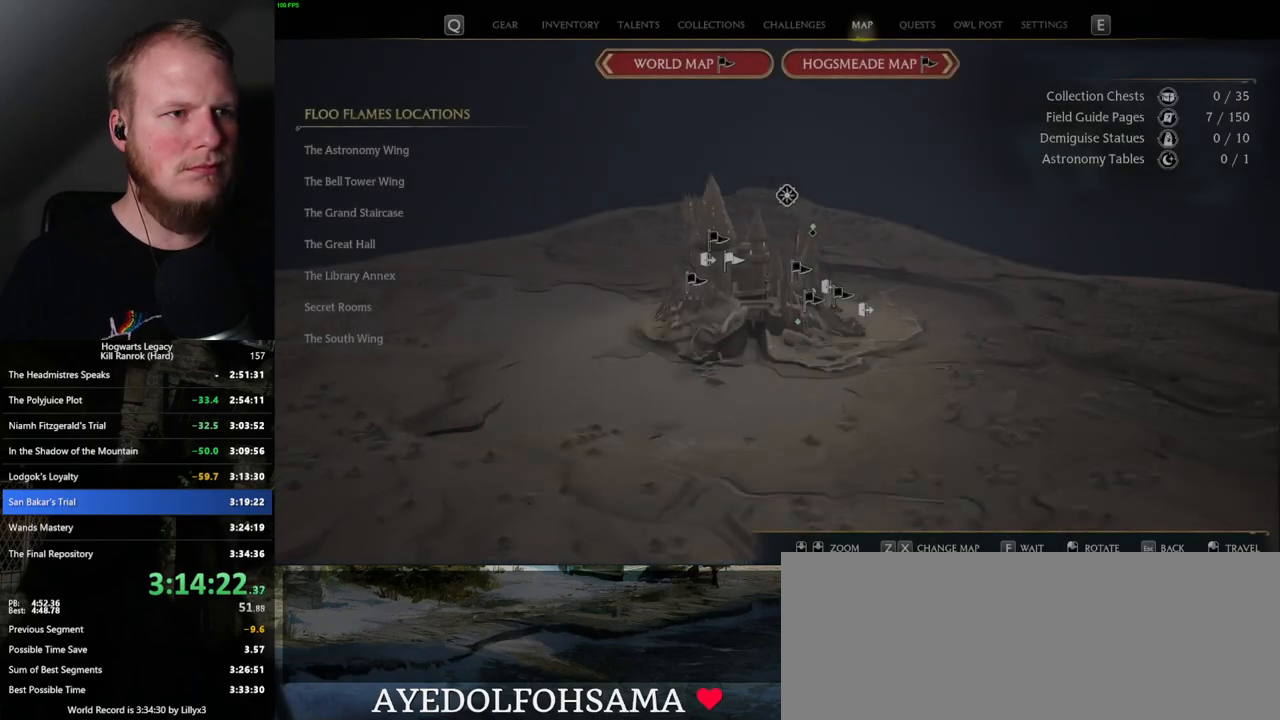
{"keys": [], "mouse": [], "events": [[17, "z", "down"], [134, "z", "up"], [267, "z", "down"], [434, "z", "up"]]}
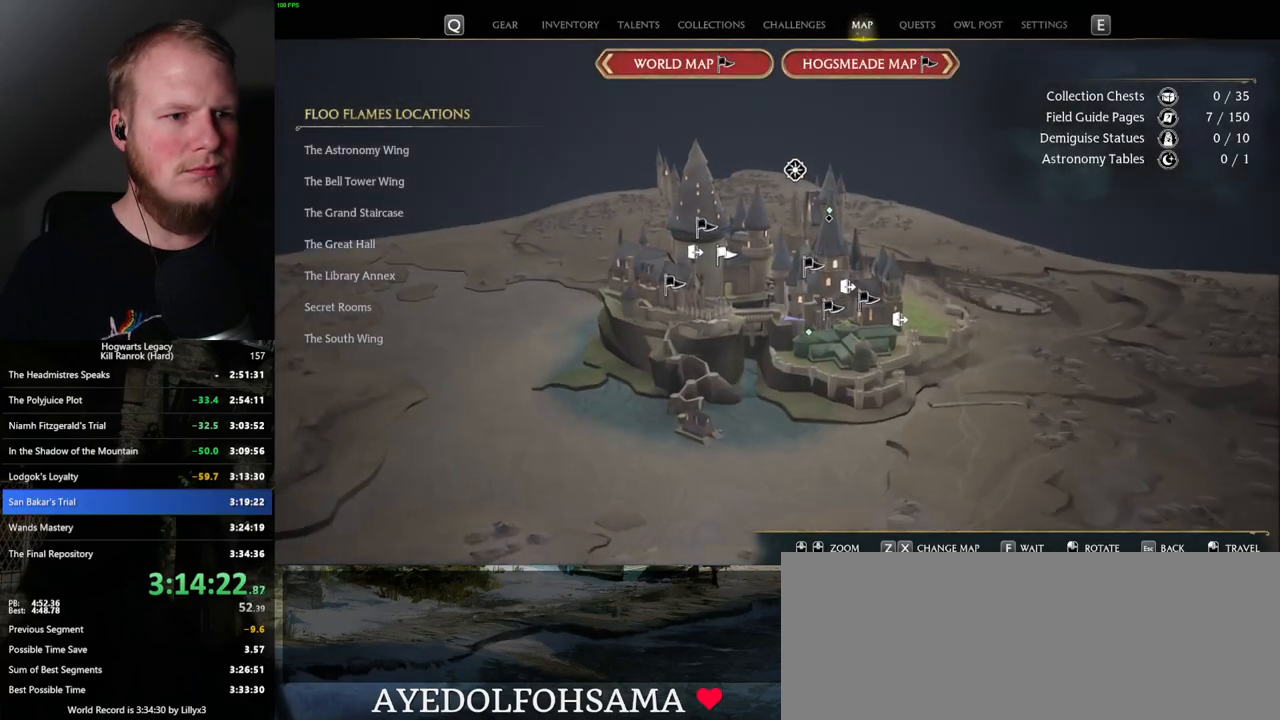
{"keys": [], "mouse": [], "events": [[100, "z", "down"], [184, "z", "up"]]}
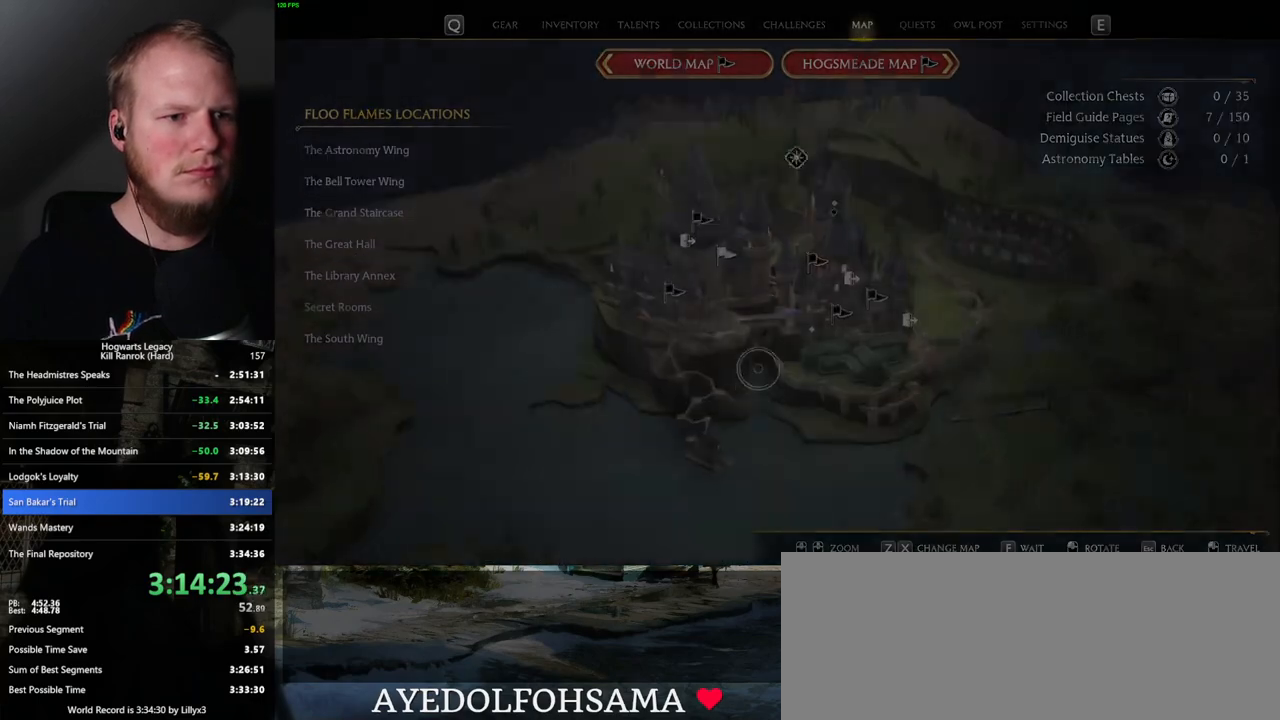
{"keys": [], "mouse": ["left"], "events": [[400, "mouse_left", "down"]]}
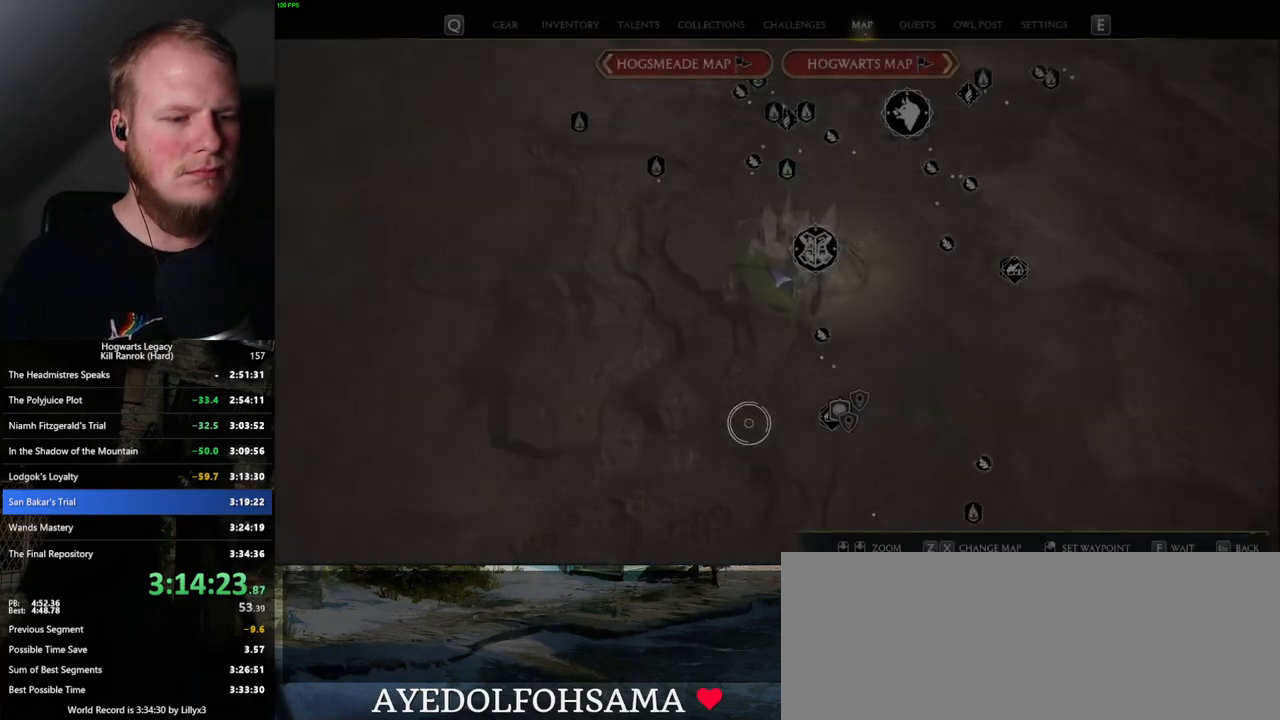
{"keys": [], "mouse": [], "events": [[300, "mouse_left", "up"]]}
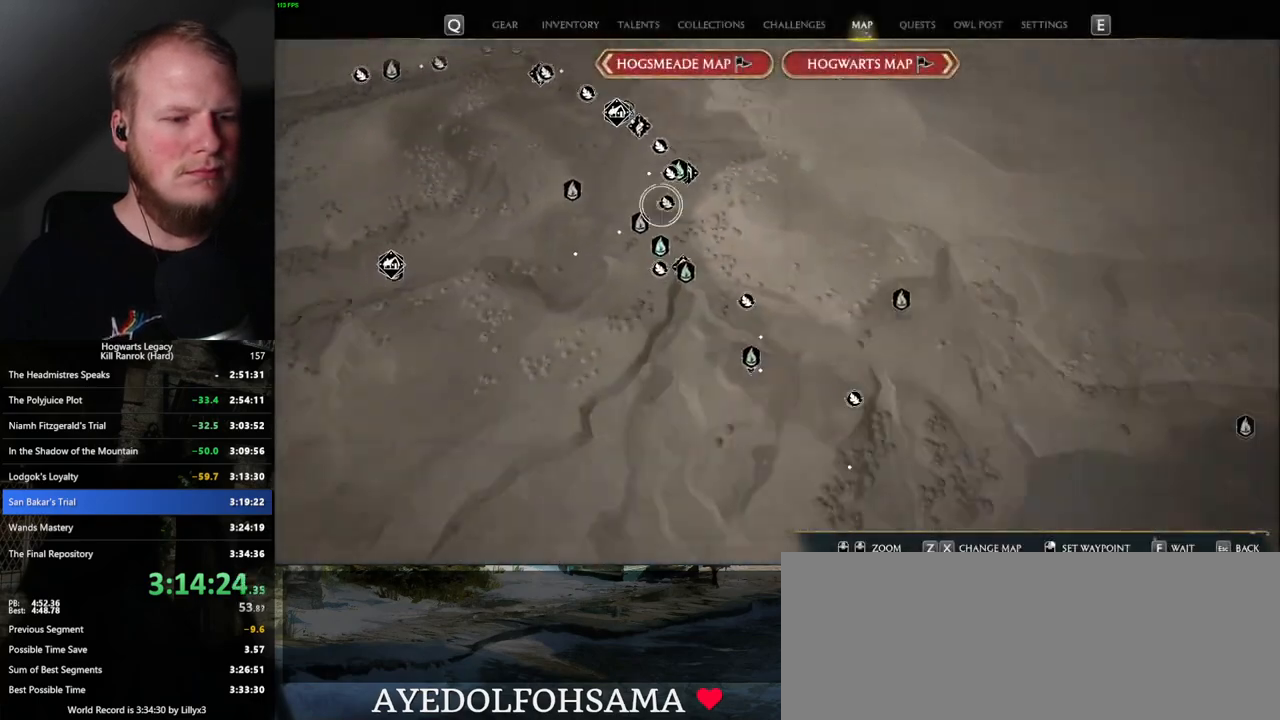
{"keys": [], "mouse": ["left"], "events": [[250, "mouse_left", "down"]]}
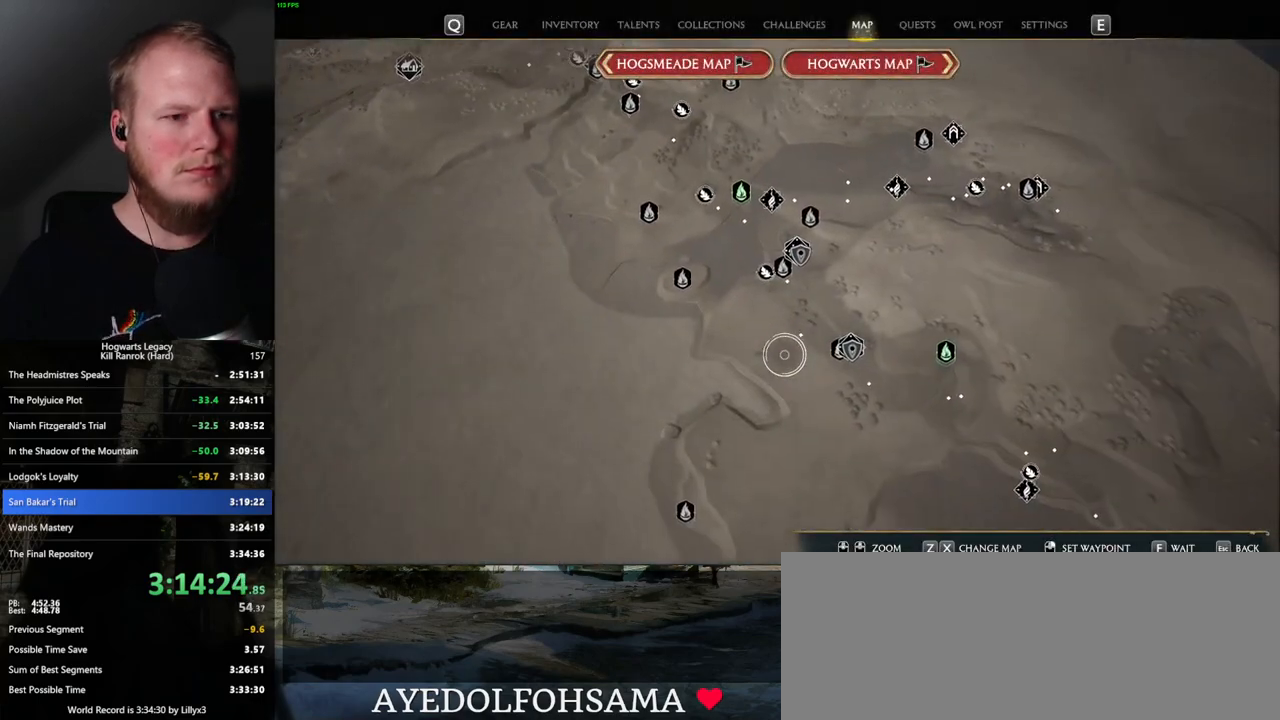
{"keys": [], "mouse": ["left"], "events": [[17, "mouse_left", "up"], [417, "mouse_left", "down"]]}
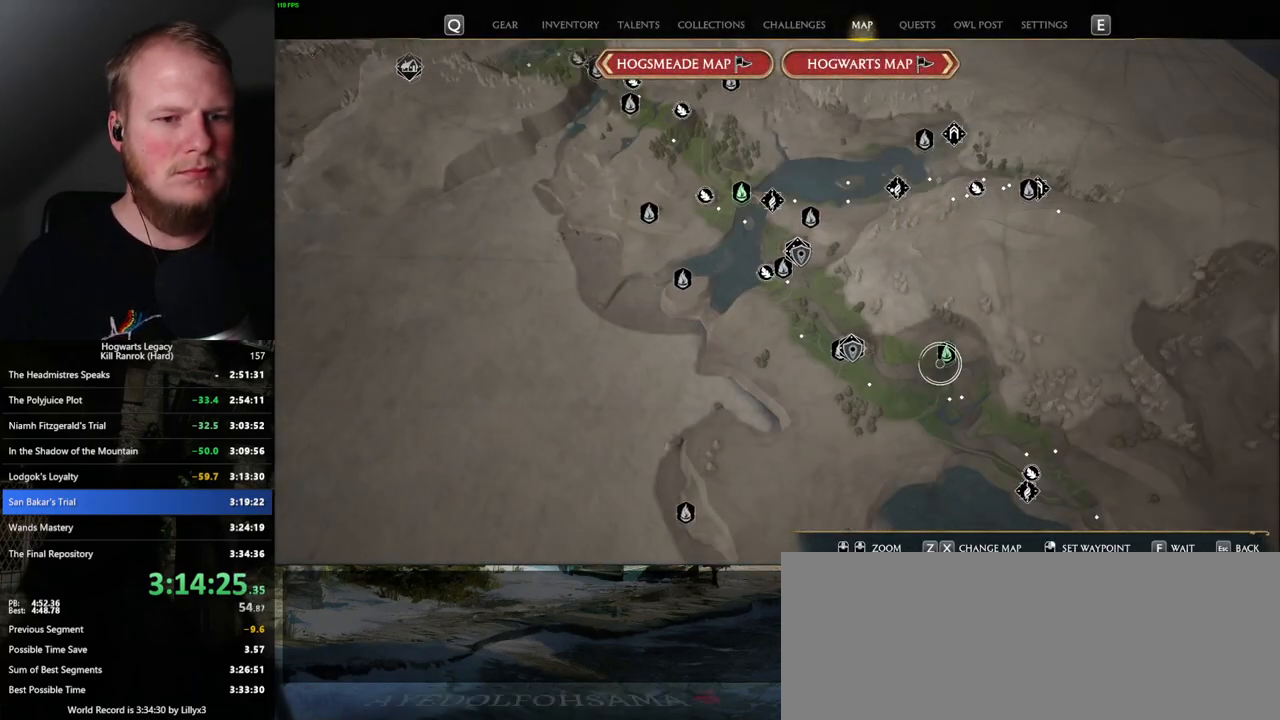
{"keys": [], "mouse": [], "events": [[67, "mouse_left", "up"], [234, "mouse_left", "down"], [350, "mouse_left", "up"]]}